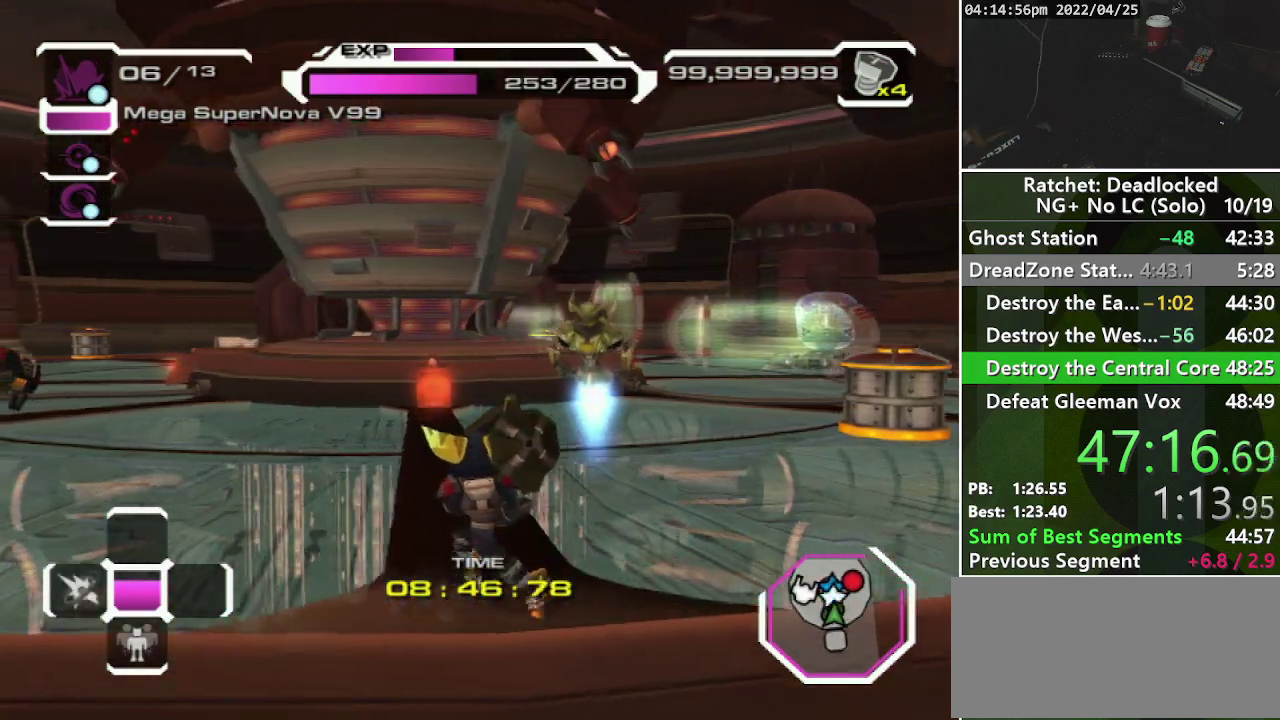
Gameplay with a controller (PlayStation layout); each line is a JSON object with the inputs held at the frame after it. "events" lists button and stick changes between this image and that frame as [ms after this image, input, new state], when the widget could be followed in between. Not read: L3 R3.
{"buttons": [], "left_stick": "up-left", "right_stick": "center", "events": [[50, "left_stick", "up-left"], [217, "CROSS", "down"], [350, "CROSS", "up"]]}
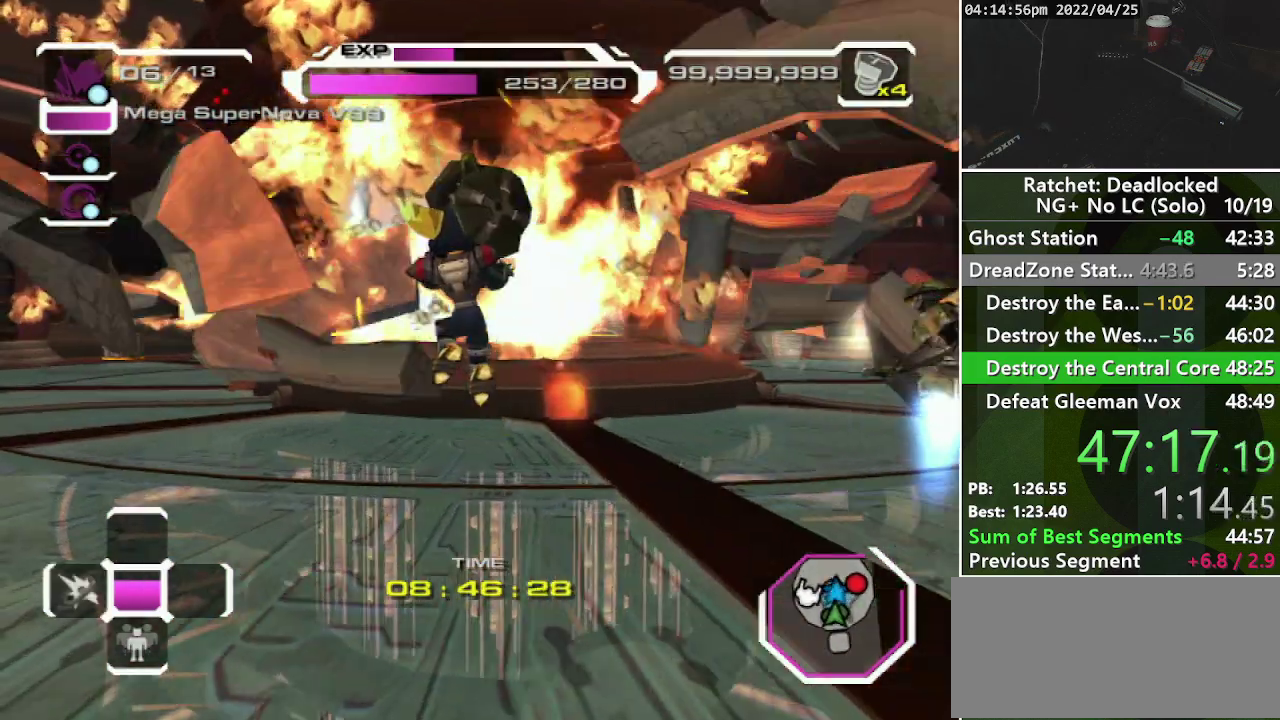
{"buttons": [], "left_stick": "left", "right_stick": "center", "events": [[350, "left_stick", "left"]]}
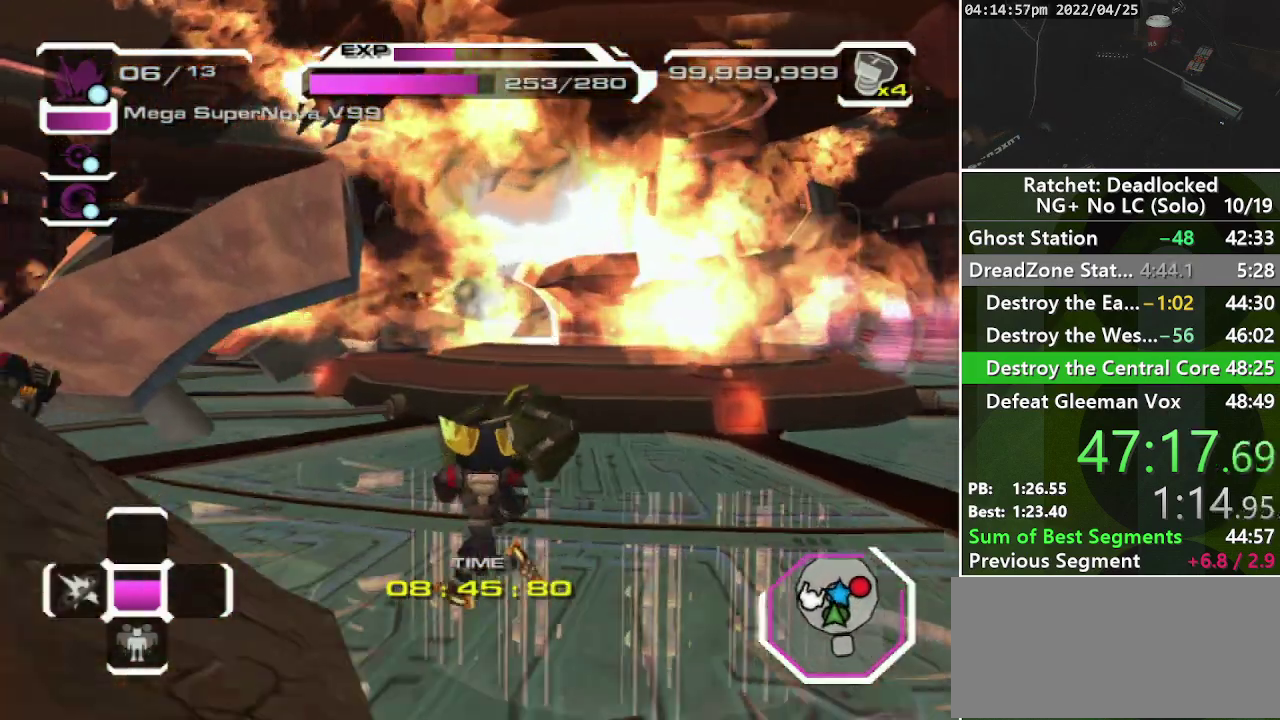
{"buttons": [], "left_stick": "up-left", "right_stick": "right", "events": [[167, "left_stick", "up-left"], [400, "right_stick", "right"]]}
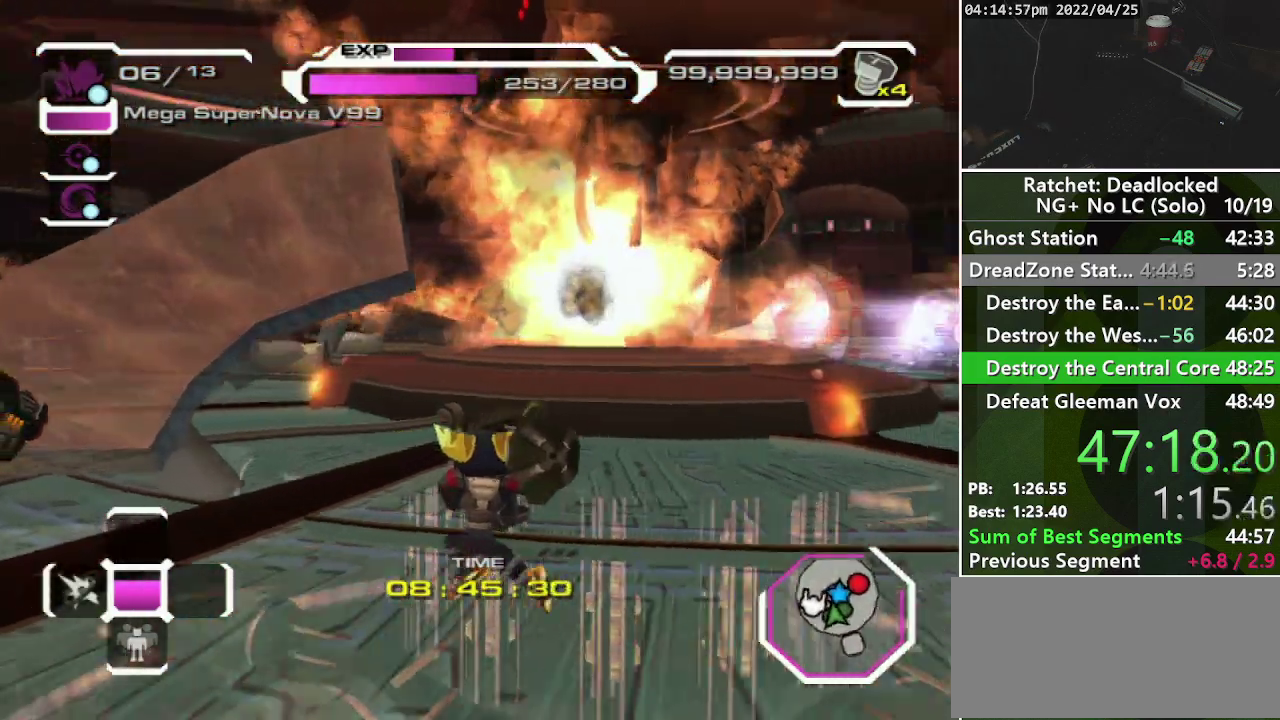
{"buttons": [], "left_stick": "left", "right_stick": "center", "events": [[33, "left_stick", "left"], [267, "right_stick", "center"]]}
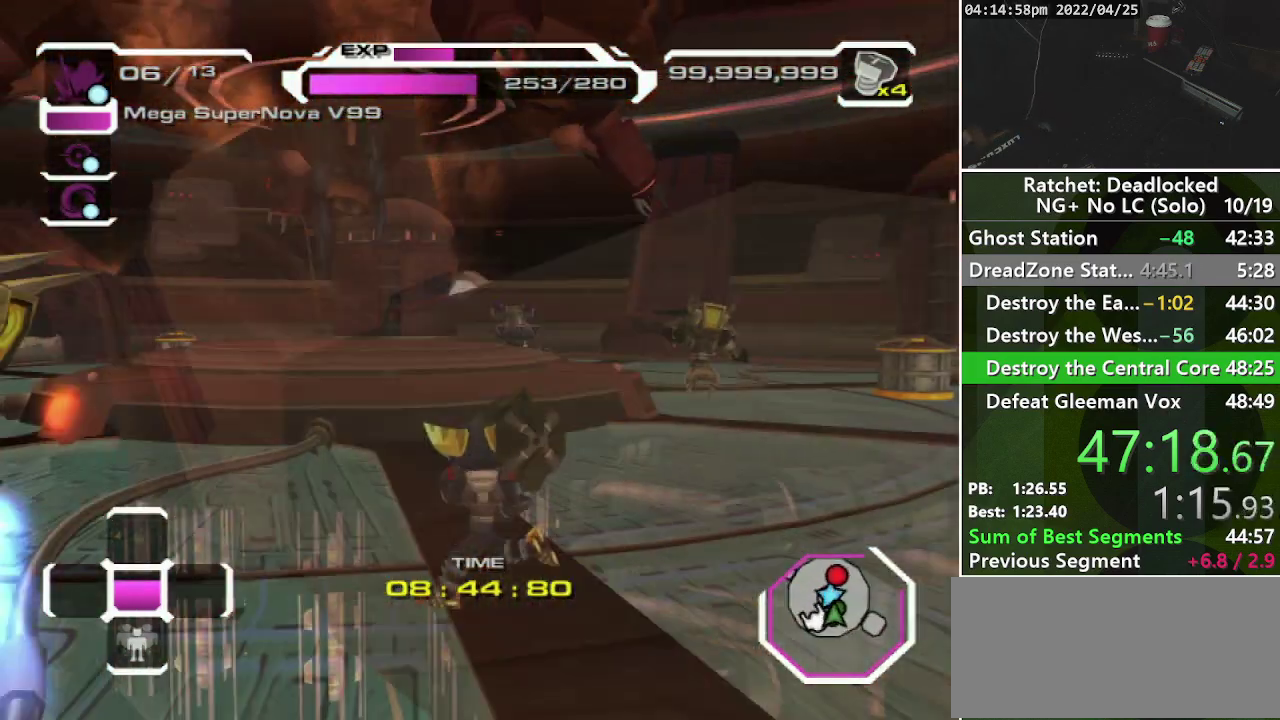
{"buttons": [], "left_stick": "left", "right_stick": "center", "events": []}
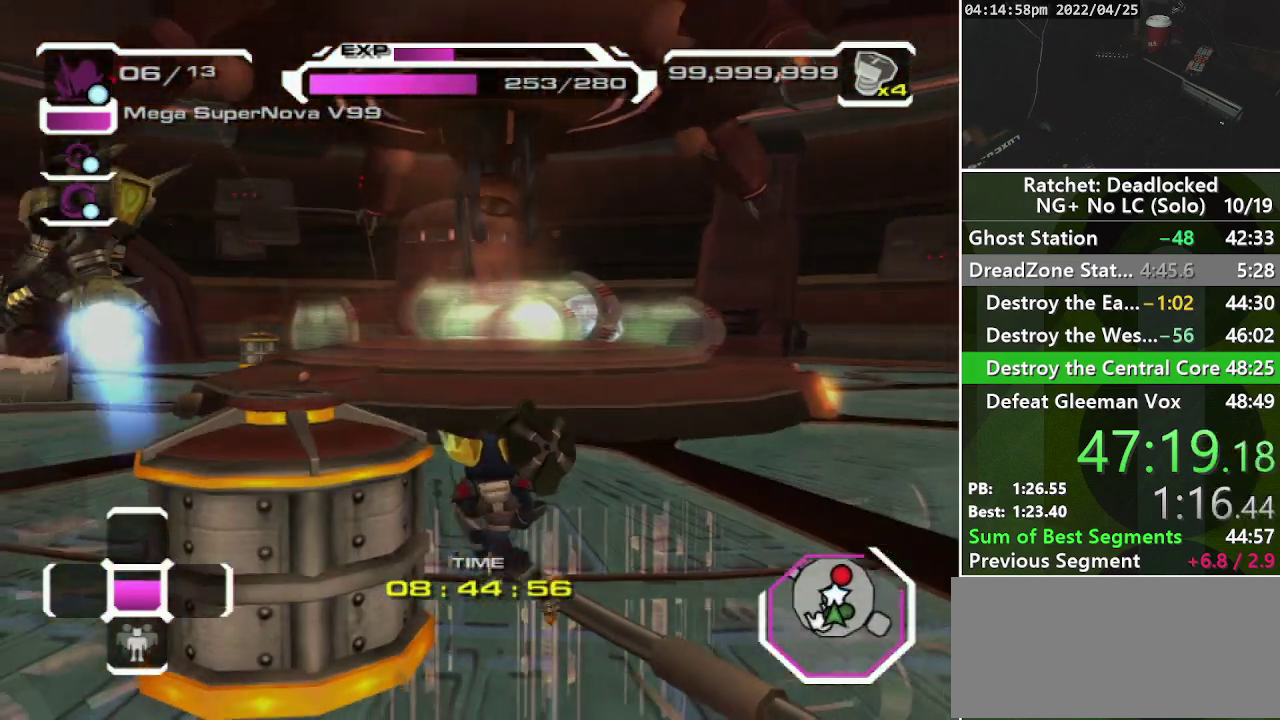
{"buttons": [], "left_stick": "up-left", "right_stick": "center", "events": [[367, "left_stick", "up-left"]]}
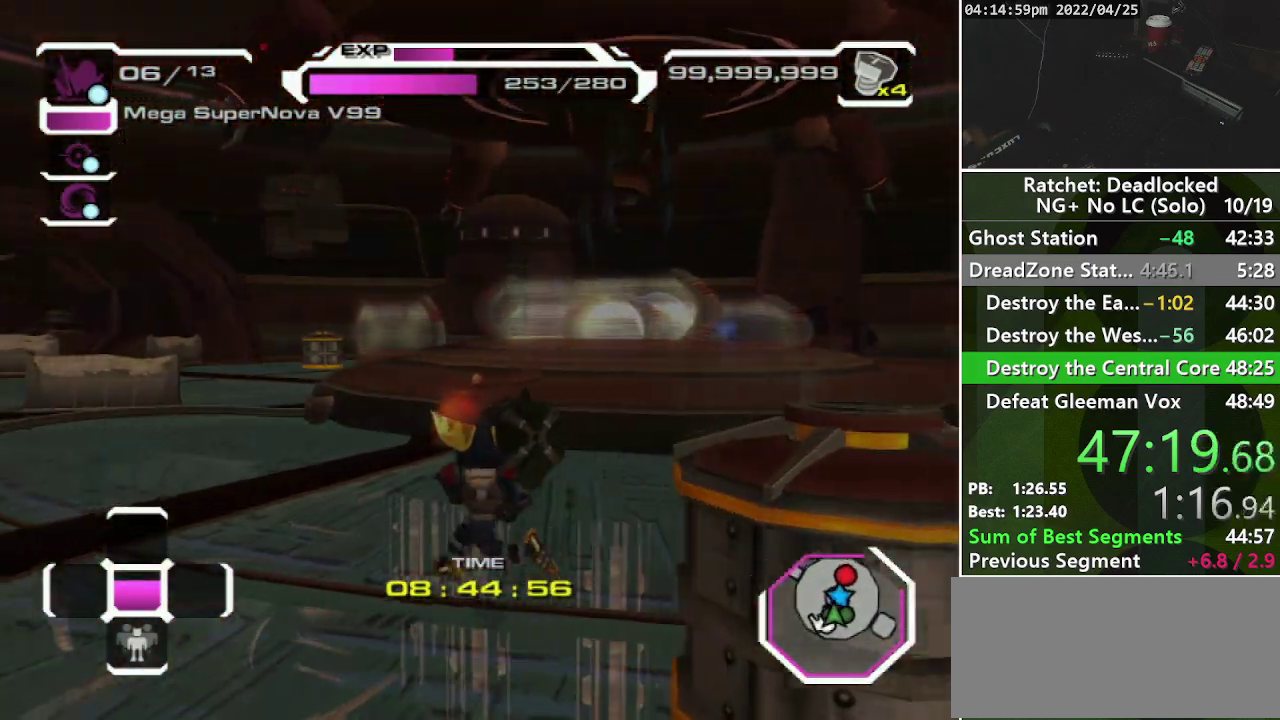
{"buttons": [], "left_stick": "center", "right_stick": "center", "events": [[100, "left_stick", "left"], [433, "left_stick", "center"]]}
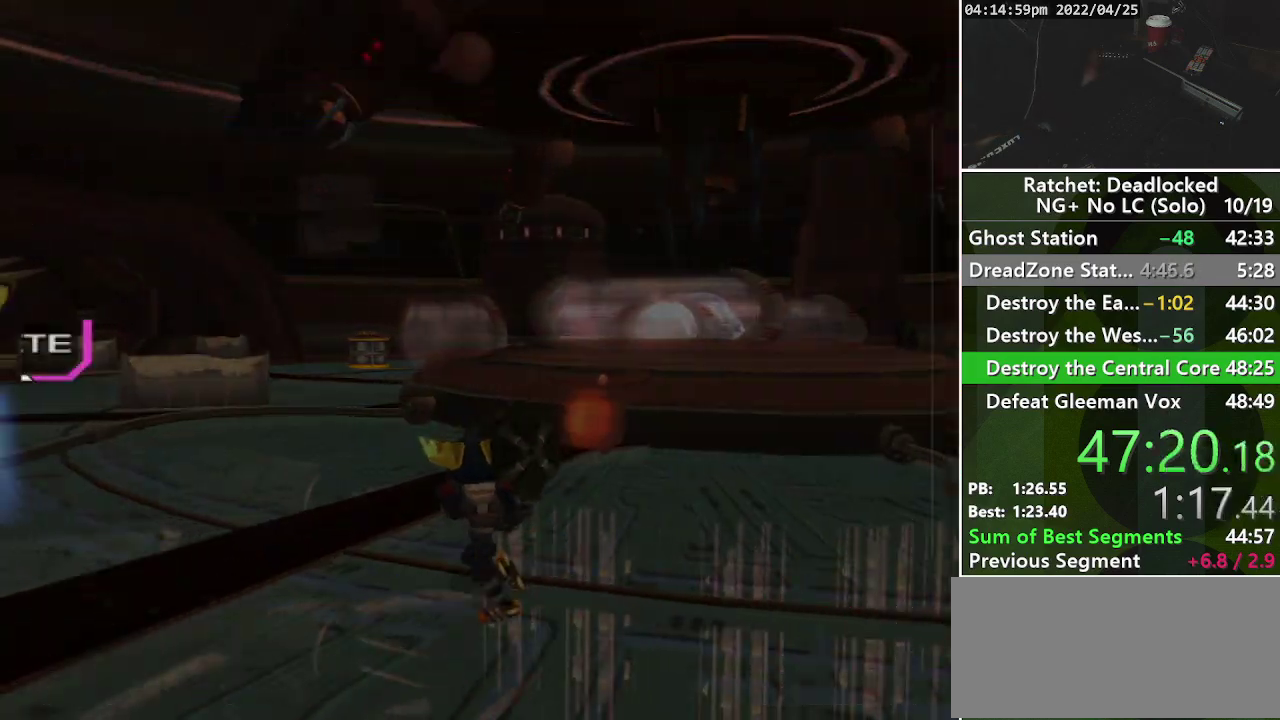
{"buttons": ["CROSS"], "left_stick": "center", "right_stick": "center", "events": [[50, "CROSS", "down"], [117, "CROSS", "up"], [217, "CROSS", "down"], [283, "CROSS", "up"], [350, "CROSS", "down"], [400, "CROSS", "up"], [483, "CROSS", "down"]]}
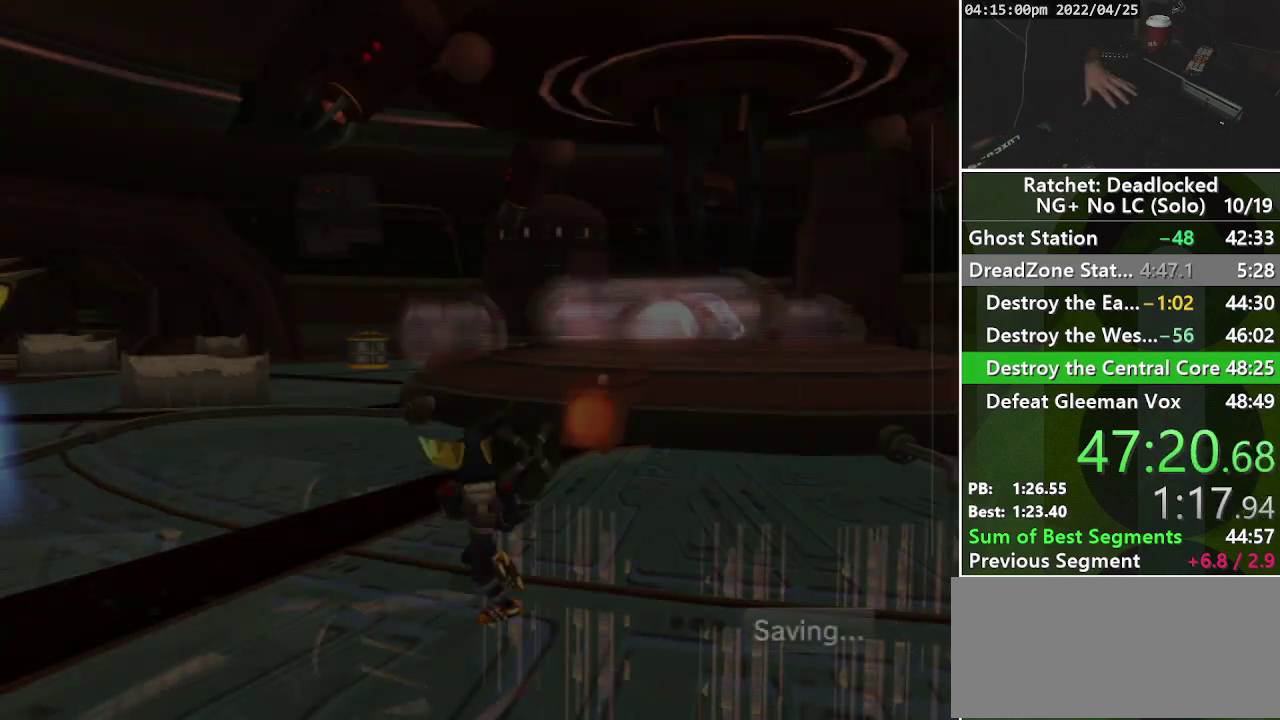
{"buttons": [], "left_stick": "center", "right_stick": "center", "events": [[67, "CROSS", "up"]]}
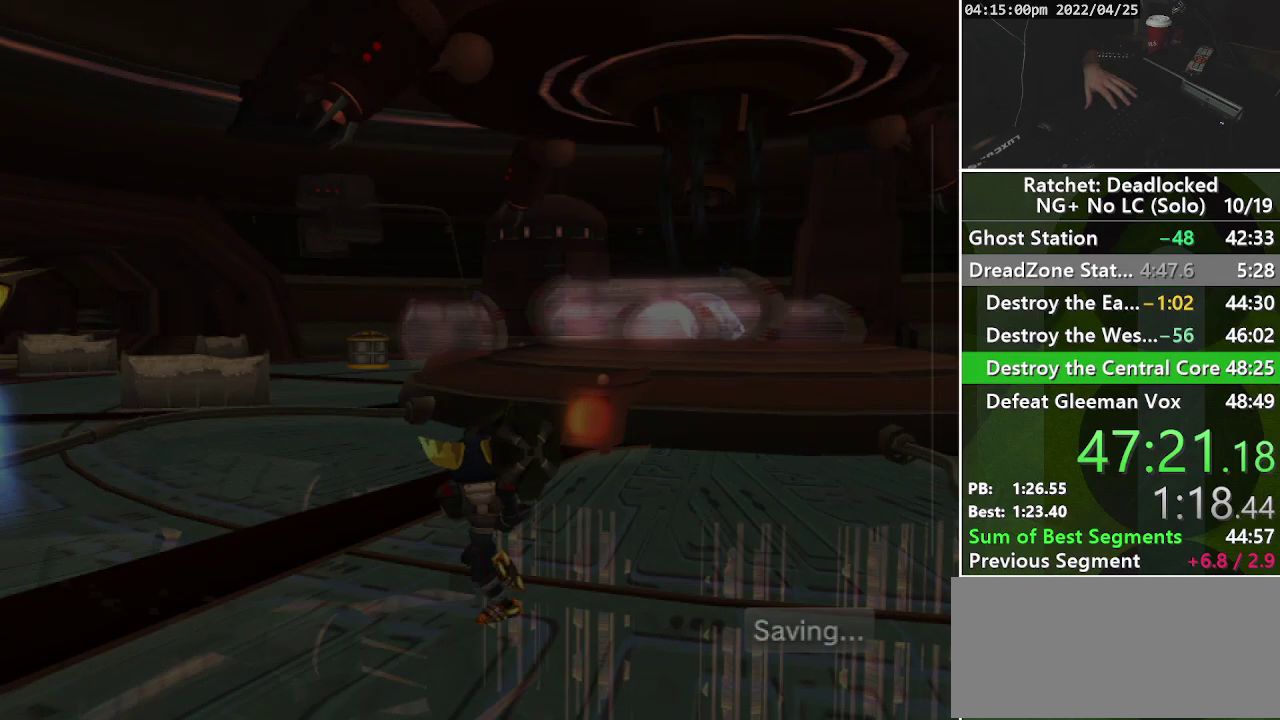
{"buttons": [], "left_stick": "center", "right_stick": "center", "events": []}
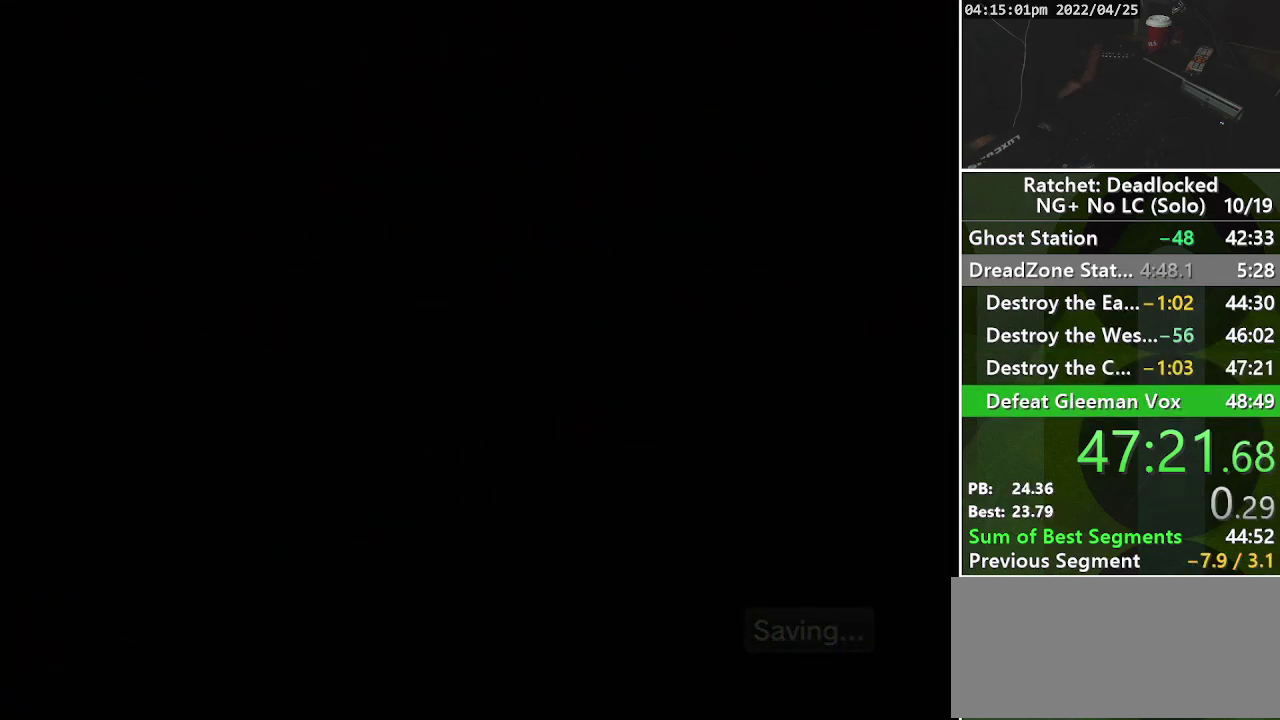
{"buttons": ["START"], "left_stick": "center", "right_stick": "center", "events": [[283, "START", "down"], [417, "START", "up"], [500, "START", "down"]]}
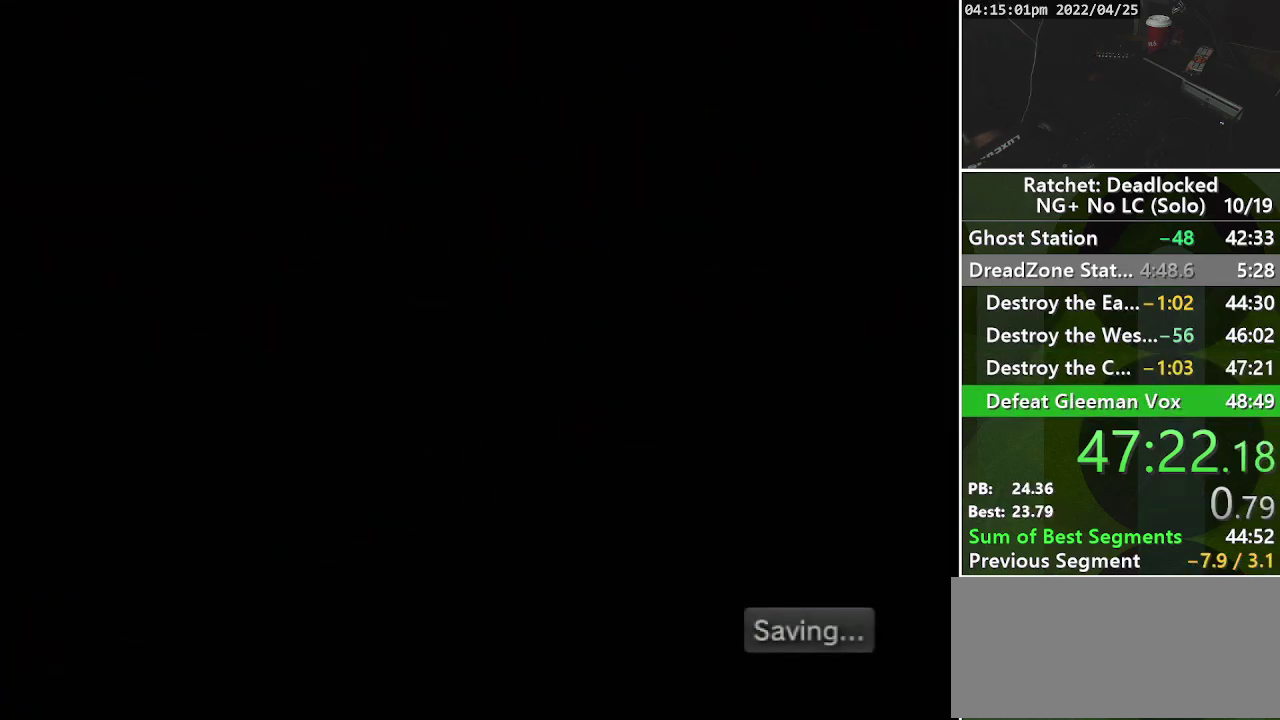
{"buttons": ["START"], "left_stick": "center", "right_stick": "center", "events": [[67, "START", "up"], [150, "START", "down"], [217, "START", "up"], [317, "START", "down"], [400, "START", "up"], [450, "START", "down"]]}
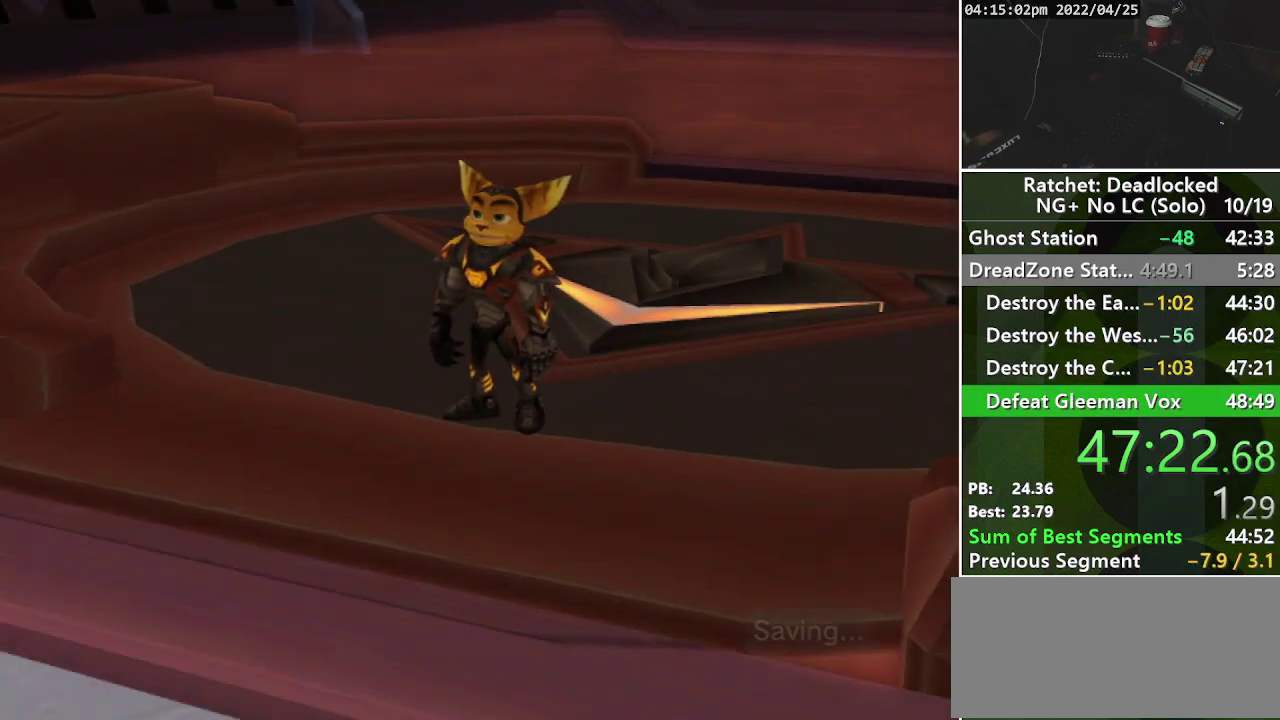
{"buttons": [], "left_stick": "up-left", "right_stick": "center", "events": [[50, "START", "up"], [117, "START", "down"], [250, "START", "up"], [317, "START", "down"], [383, "START", "up"], [383, "left_stick", "up-left"]]}
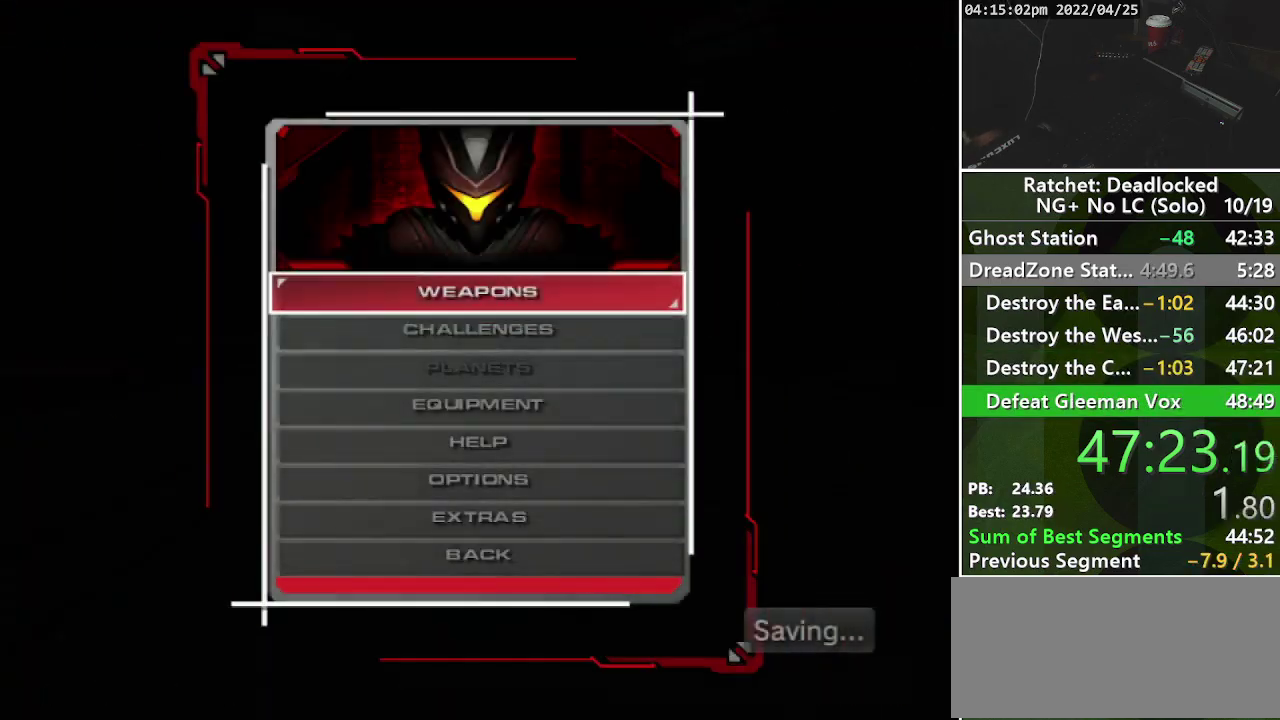
{"buttons": [], "left_stick": "up-left", "right_stick": "center", "events": [[67, "L2", "down"], [133, "L2", "up"]]}
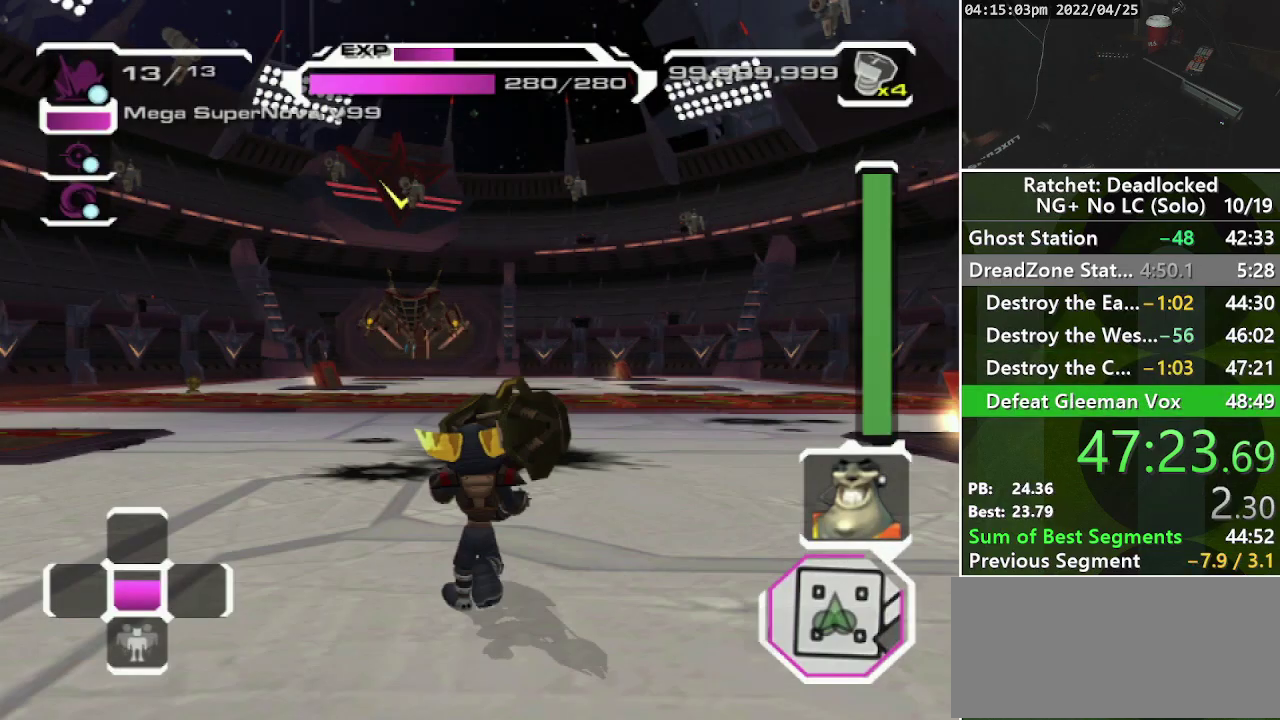
{"buttons": ["R1"], "left_stick": "up-left", "right_stick": "center", "events": [[183, "L2", "down"], [283, "L2", "up"], [500, "R1", "down"]]}
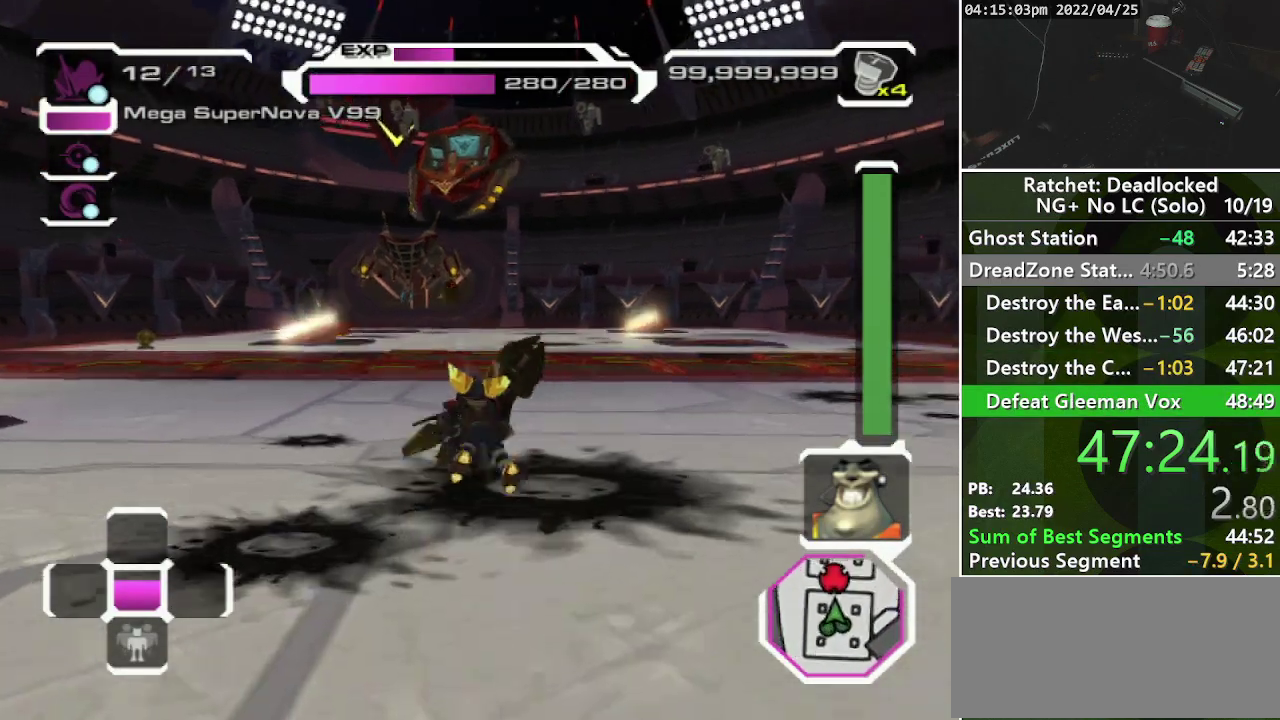
{"buttons": ["R2"], "left_stick": "center", "right_stick": "down-right", "events": [[100, "R1", "up"], [167, "left_stick", "center"], [317, "R2", "down"], [483, "right_stick", "down-right"]]}
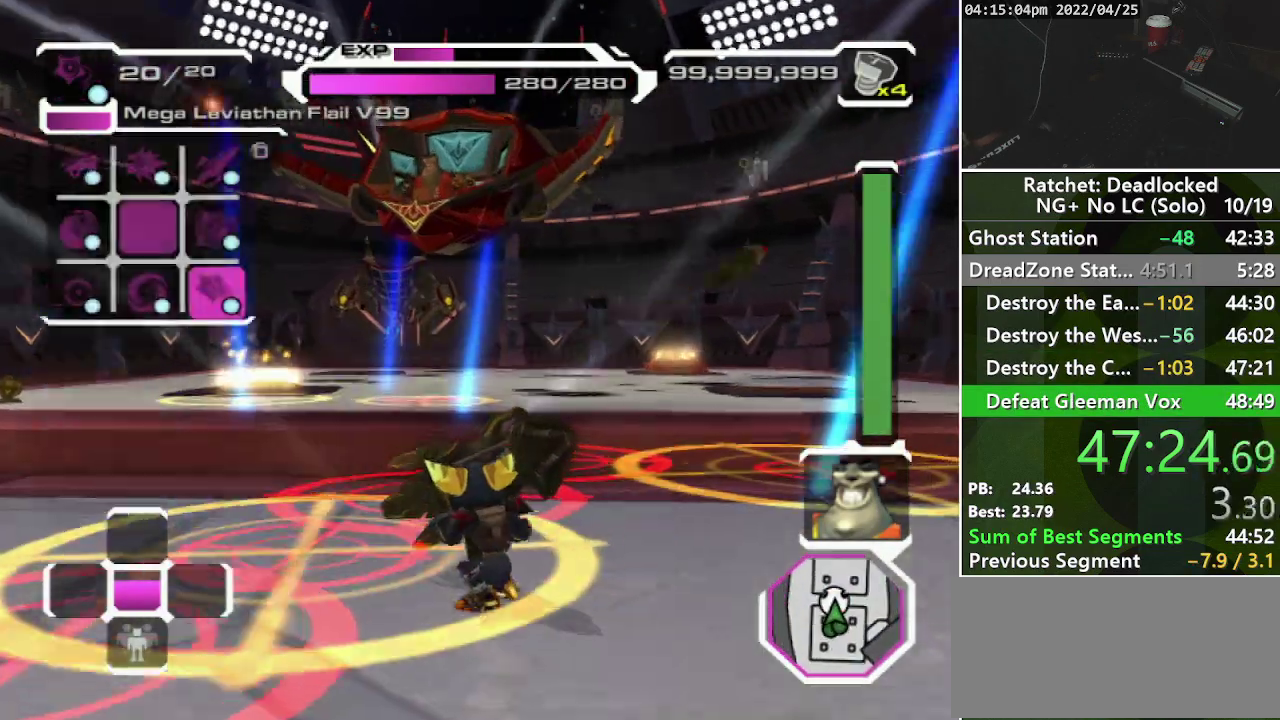
{"buttons": ["R1"], "left_stick": "center", "right_stick": "center", "events": [[83, "R2", "up"], [100, "right_stick", "center"], [217, "R1", "down"], [300, "R1", "up"], [383, "R1", "down"], [450, "R1", "up"], [500, "R1", "down"]]}
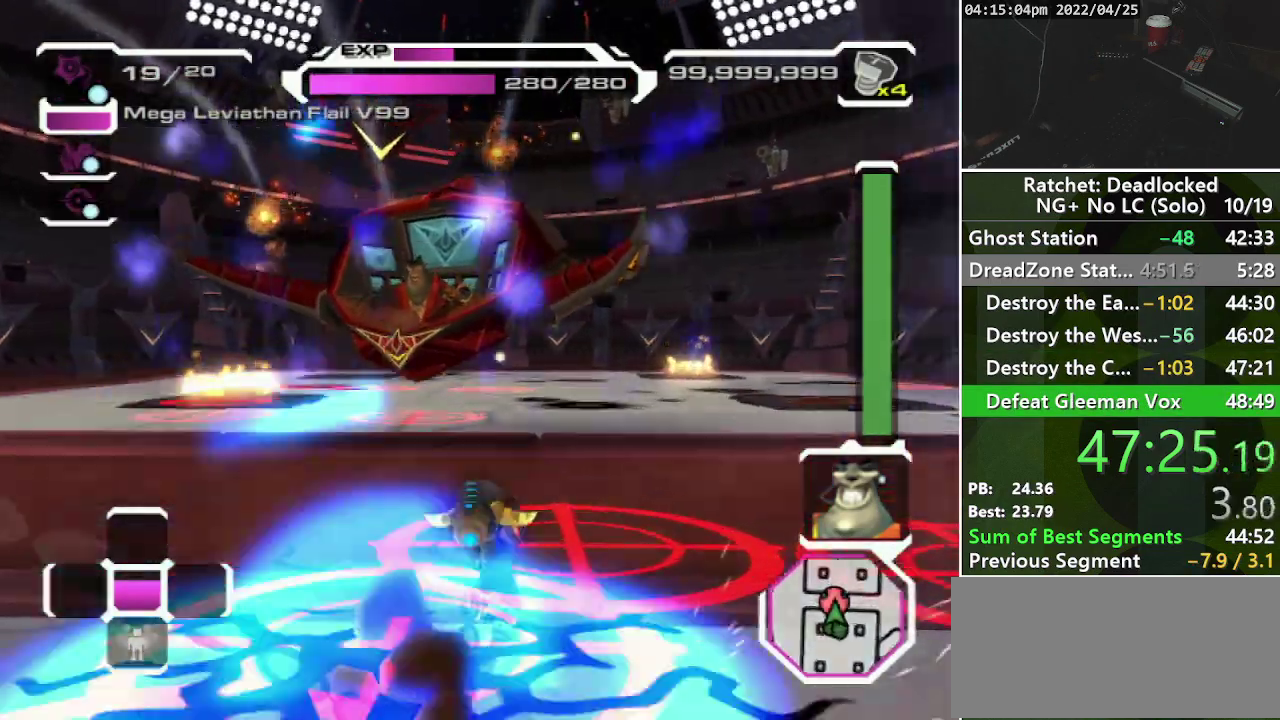
{"buttons": [], "left_stick": "center", "right_stick": "center", "events": [[83, "R1", "up"], [150, "R1", "down"], [333, "R1", "up"], [400, "R1", "down"], [500, "R1", "up"]]}
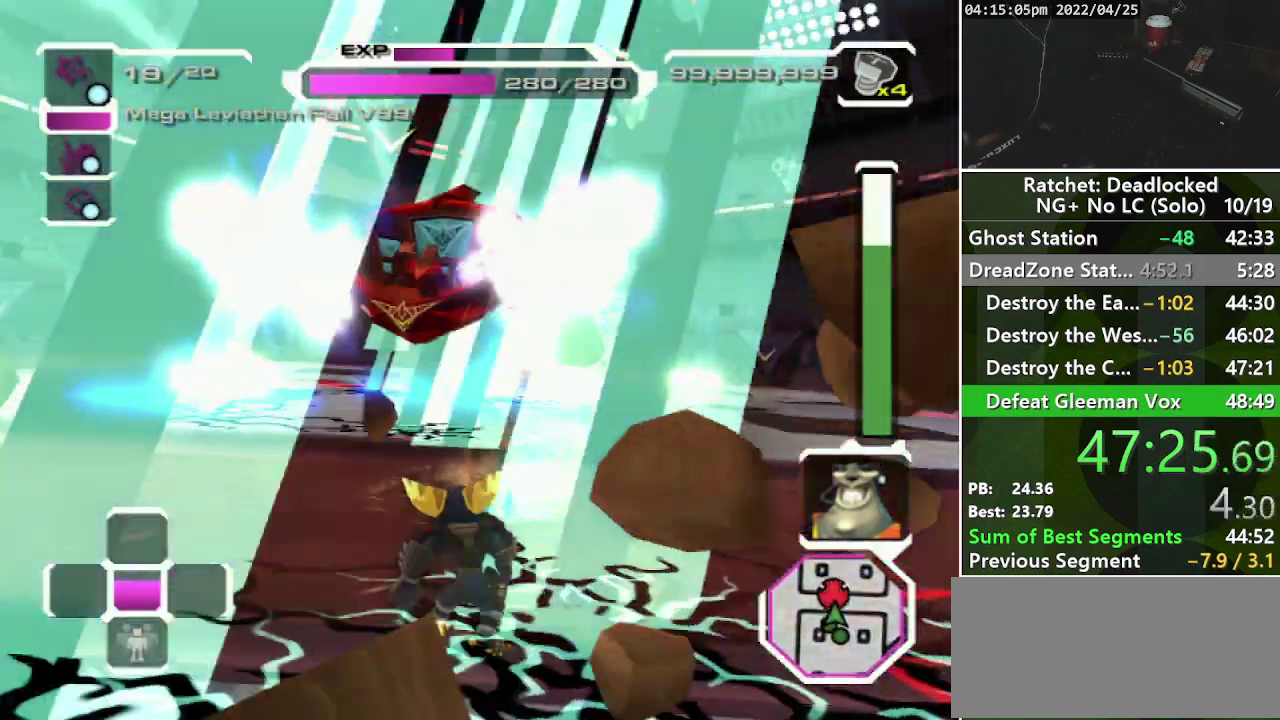
{"buttons": ["R1"], "left_stick": "center", "right_stick": "center", "events": [[50, "R1", "down"], [100, "R1", "up"], [183, "R1", "down"], [250, "R1", "up"], [300, "R1", "down"], [400, "R1", "up"], [467, "R1", "down"]]}
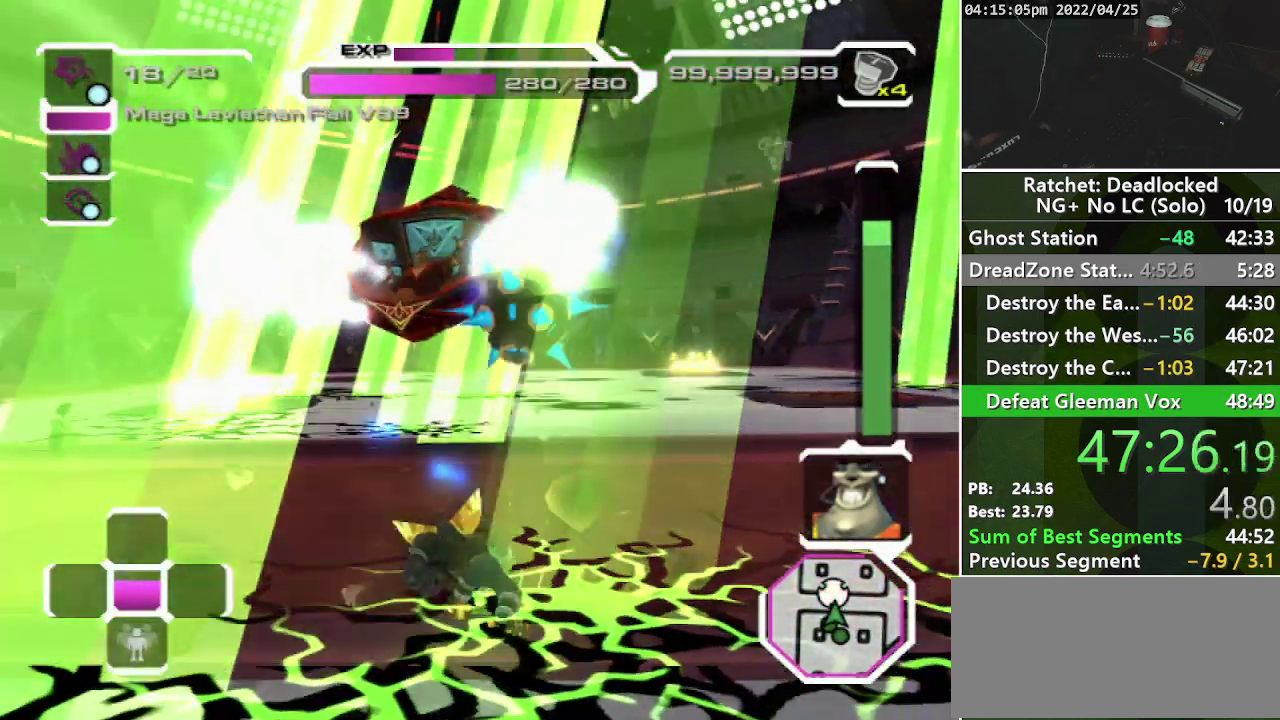
{"buttons": [], "left_stick": "center", "right_stick": "center", "events": [[17, "R1", "up"], [100, "R1", "down"], [183, "R1", "up"], [250, "R1", "down"], [317, "R1", "up"], [383, "R1", "down"], [450, "R1", "up"]]}
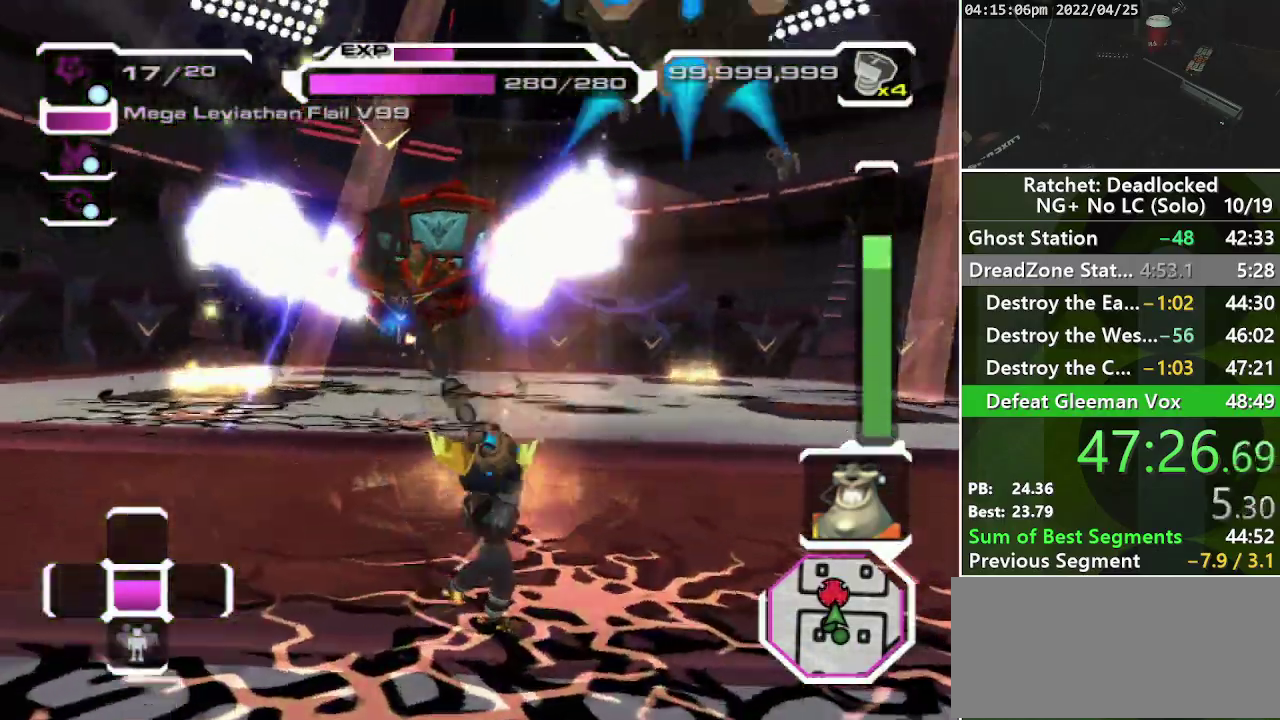
{"buttons": ["R1"], "left_stick": "center", "right_stick": "center", "events": [[17, "R1", "down"], [100, "R1", "up"], [167, "R1", "down"], [250, "R1", "up"], [300, "R1", "down"], [383, "R1", "up"], [467, "R1", "down"]]}
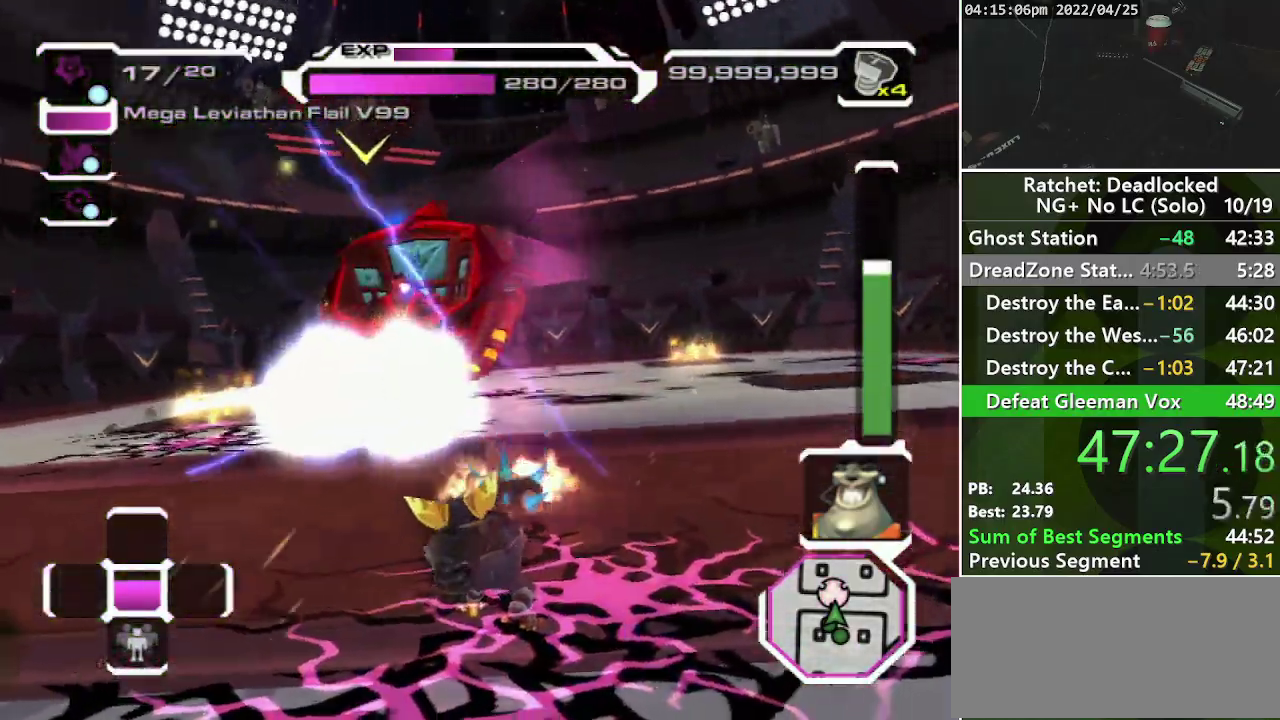
{"buttons": [], "left_stick": "center", "right_stick": "center", "events": [[50, "R1", "up"], [100, "R1", "down"], [183, "R1", "up"], [233, "R1", "down"], [317, "R1", "up"], [383, "R1", "down"], [500, "R1", "up"]]}
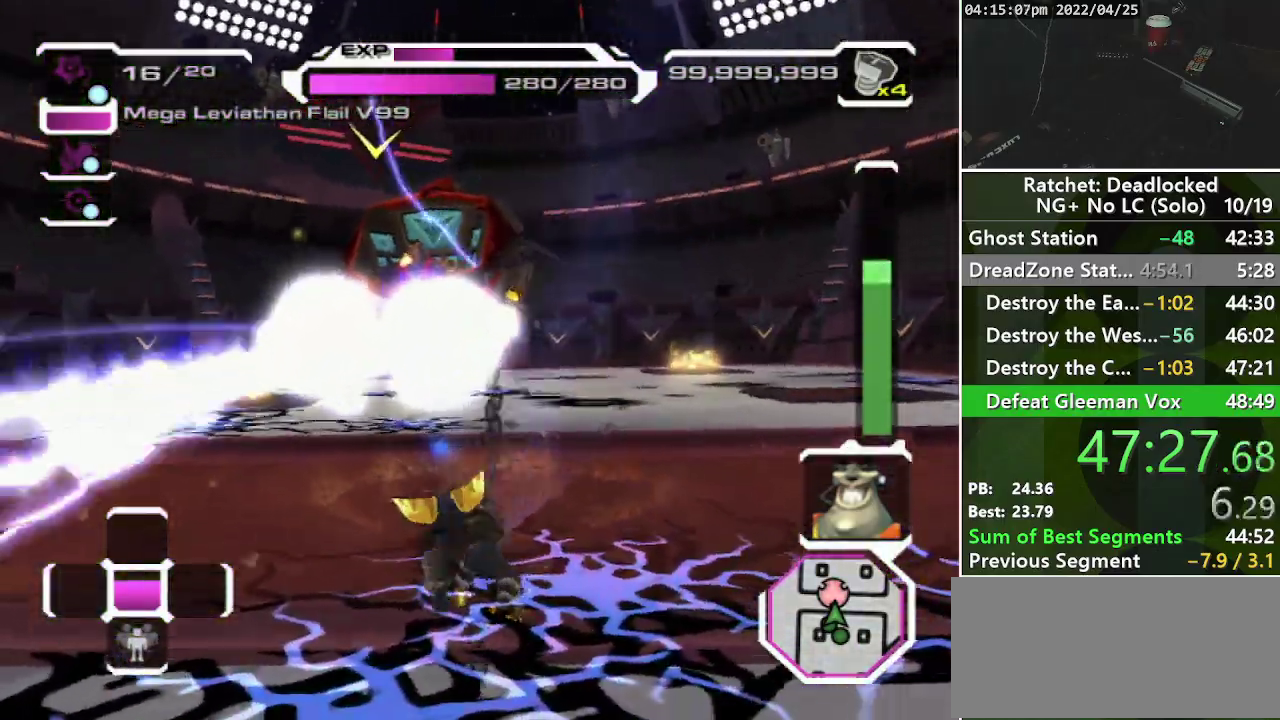
{"buttons": [], "left_stick": "center", "right_stick": "center", "events": [[17, "R1", "down"], [100, "R1", "up"], [233, "R2", "down"], [317, "R2", "up"], [433, "R1", "down"], [467, "R1", "up"]]}
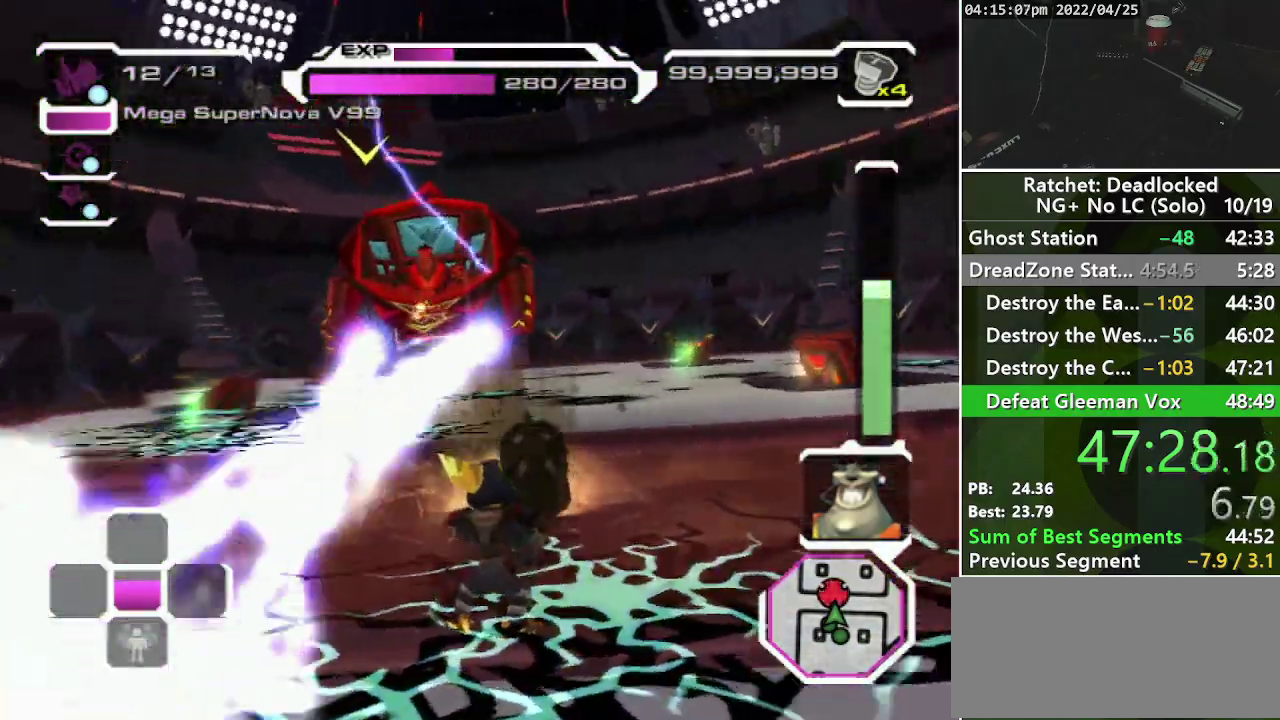
{"buttons": ["R1"], "left_stick": "center", "right_stick": "center", "events": [[50, "R1", "down"], [283, "R1", "up"], [367, "R1", "down"], [417, "R1", "up"], [483, "R1", "down"]]}
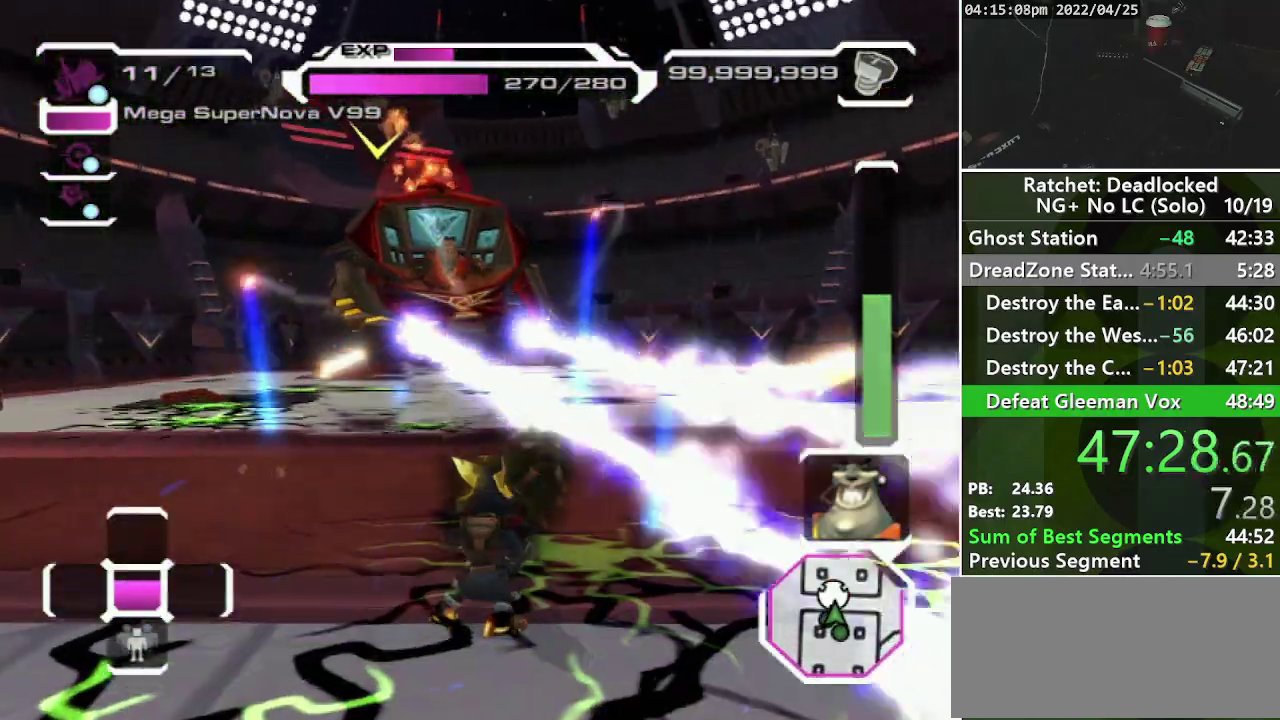
{"buttons": [], "left_stick": "center", "right_stick": "center", "events": [[33, "R1", "up"], [283, "R2", "down"], [367, "R2", "up"]]}
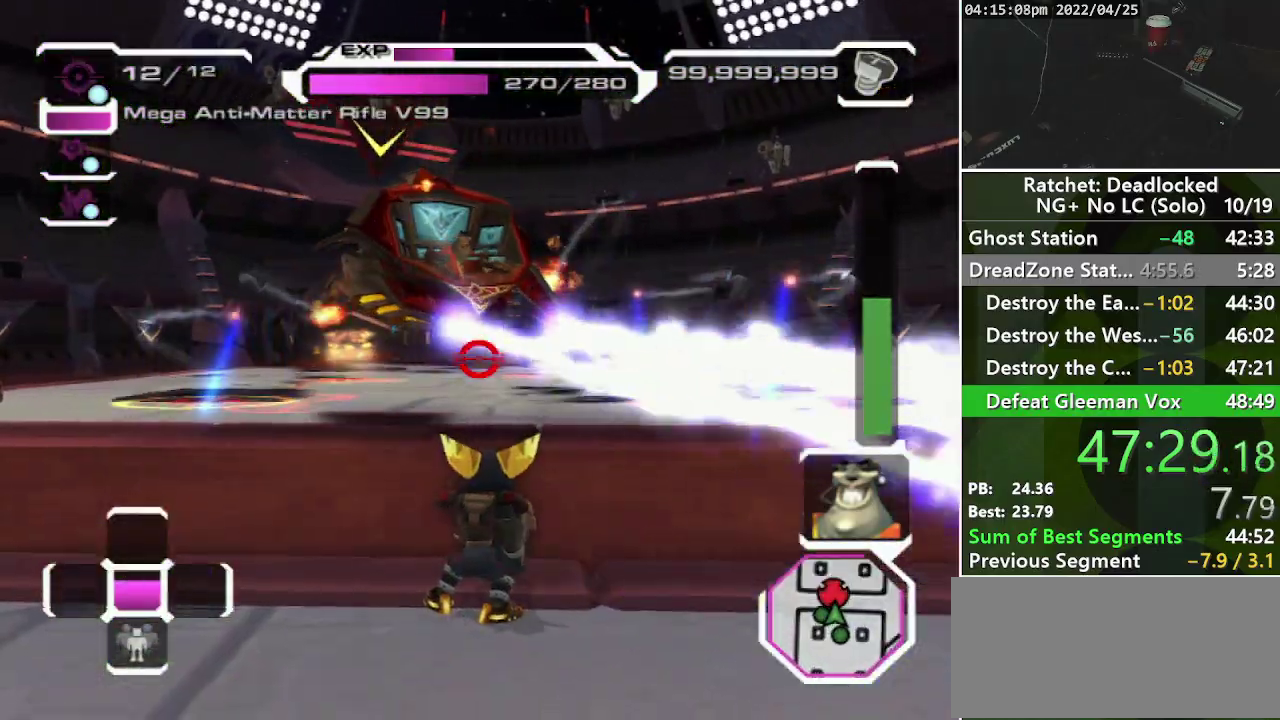
{"buttons": [], "left_stick": "center", "right_stick": "center", "events": [[67, "R2", "down"], [150, "R2", "up"], [283, "R1", "down"], [367, "R1", "up"], [417, "R1", "down"], [500, "R1", "up"]]}
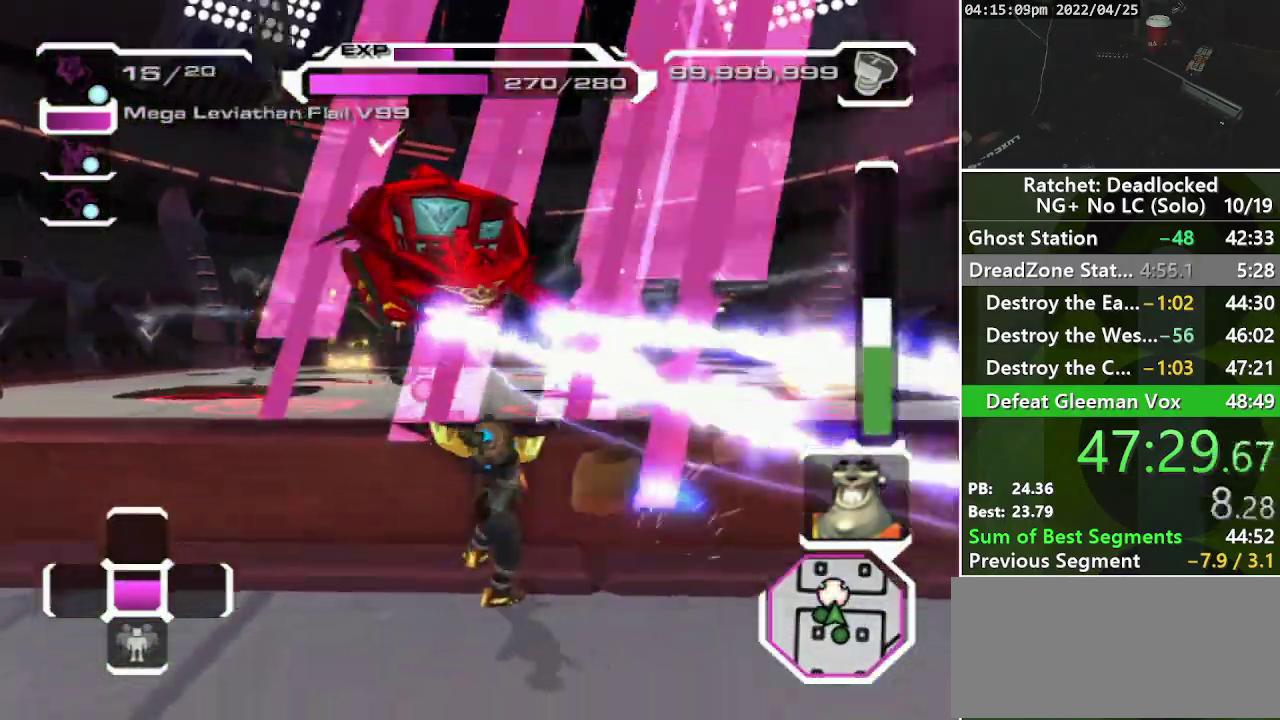
{"buttons": ["R1"], "left_stick": "center", "right_stick": "center", "events": [[50, "R1", "down"], [167, "R1", "up"], [217, "R1", "down"], [300, "R1", "up"], [367, "R1", "down"], [450, "R1", "up"], [500, "R1", "down"]]}
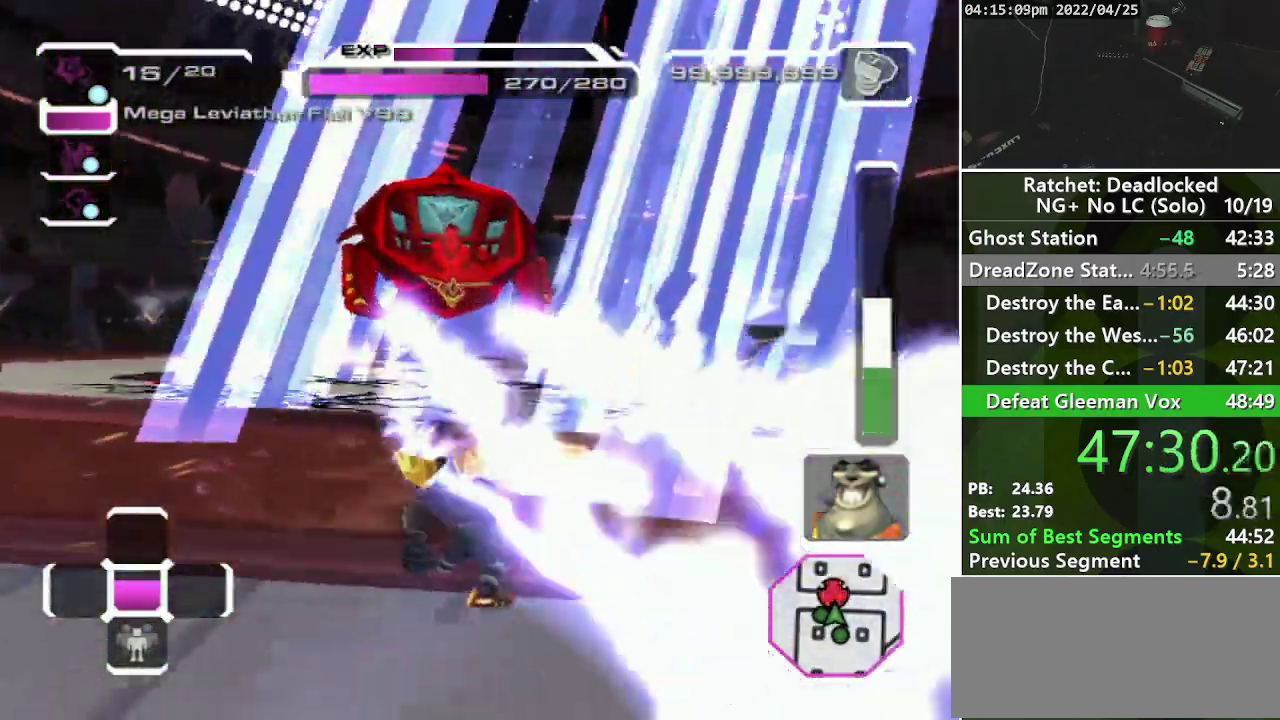
{"buttons": ["R1"], "left_stick": "center", "right_stick": "center", "events": [[100, "R1", "up"], [167, "R1", "down"], [250, "R1", "up"], [300, "R1", "down"], [383, "R1", "up"], [433, "R1", "down"]]}
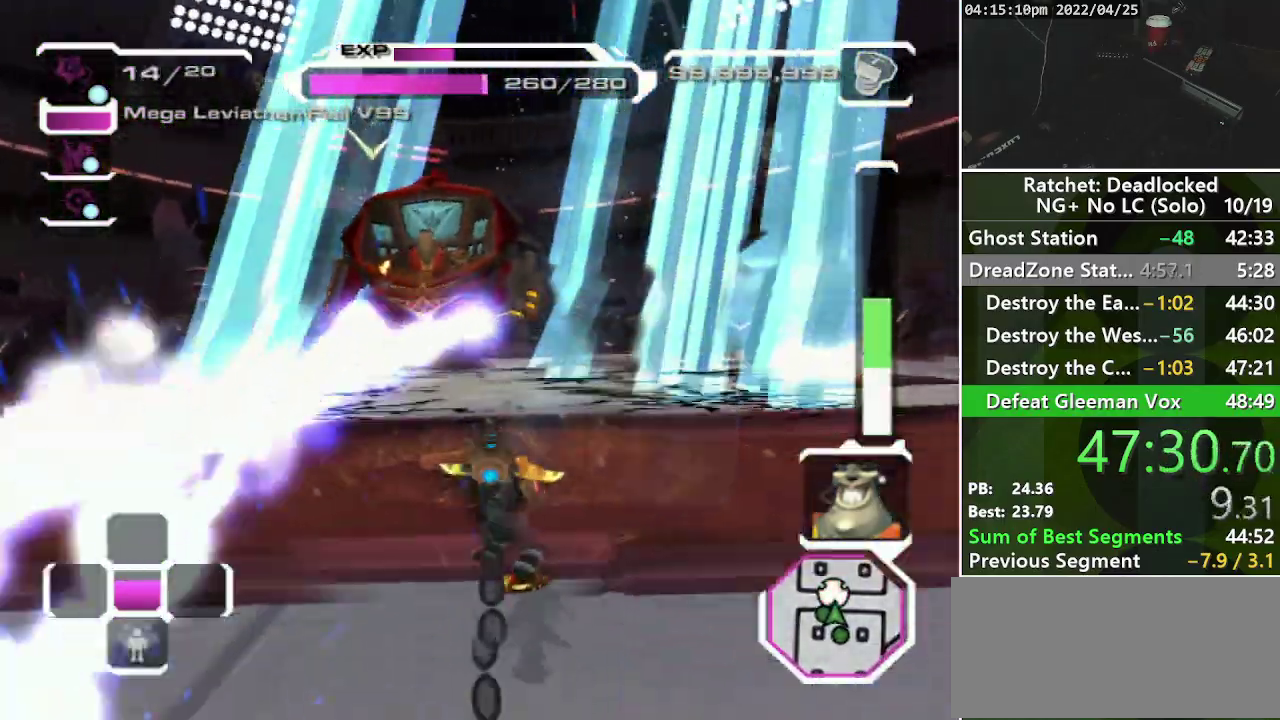
{"buttons": [], "left_stick": "center", "right_stick": "center", "events": [[33, "R1", "up"], [83, "R1", "down"], [183, "R1", "up"], [250, "R1", "down"], [317, "R1", "up"], [367, "R1", "down"], [467, "R1", "up"]]}